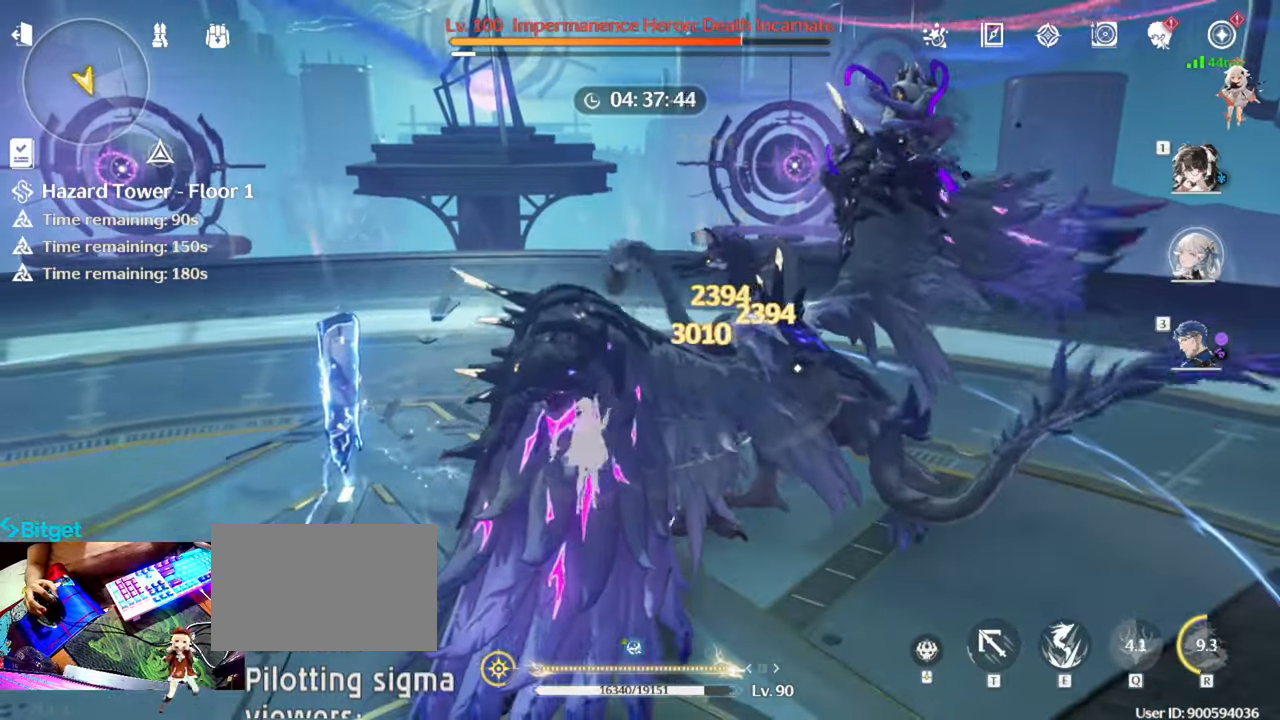
Gameplay with keyboard and mouse; each line is a JSON object with the keys and mouse buttons held at the frame after it. "events" lists presses ("down") and releases ("up") of "1", "2", "3", "4", "5", "a", "alt", "c", "caps_lock", "ctrl", "d", "e", "f", "g", "q", "r", "s", "shift", "space", "t", "tab", "v", "w", "x", "z", "mouse_left", "mouse_wheel" and "mouse_right" between this image and that frame as [ms after this image, input, new state], when the widget could be followed in between. "mouse_left", "mouse_wheel", "mouse_right" = the "left", "wheel", "right" buttons of the "mouse" list. No other keys are recorded. "wheel" means that the mouse wheel is clicked or scrolled. Not read: mouse_move.
{"keys": [], "mouse": ["left"], "events": [[33, "mouse_left", "down"], [133, "mouse_left", "up"], [217, "mouse_left", "down"], [367, "mouse_left", "up"], [450, "mouse_left", "down"]]}
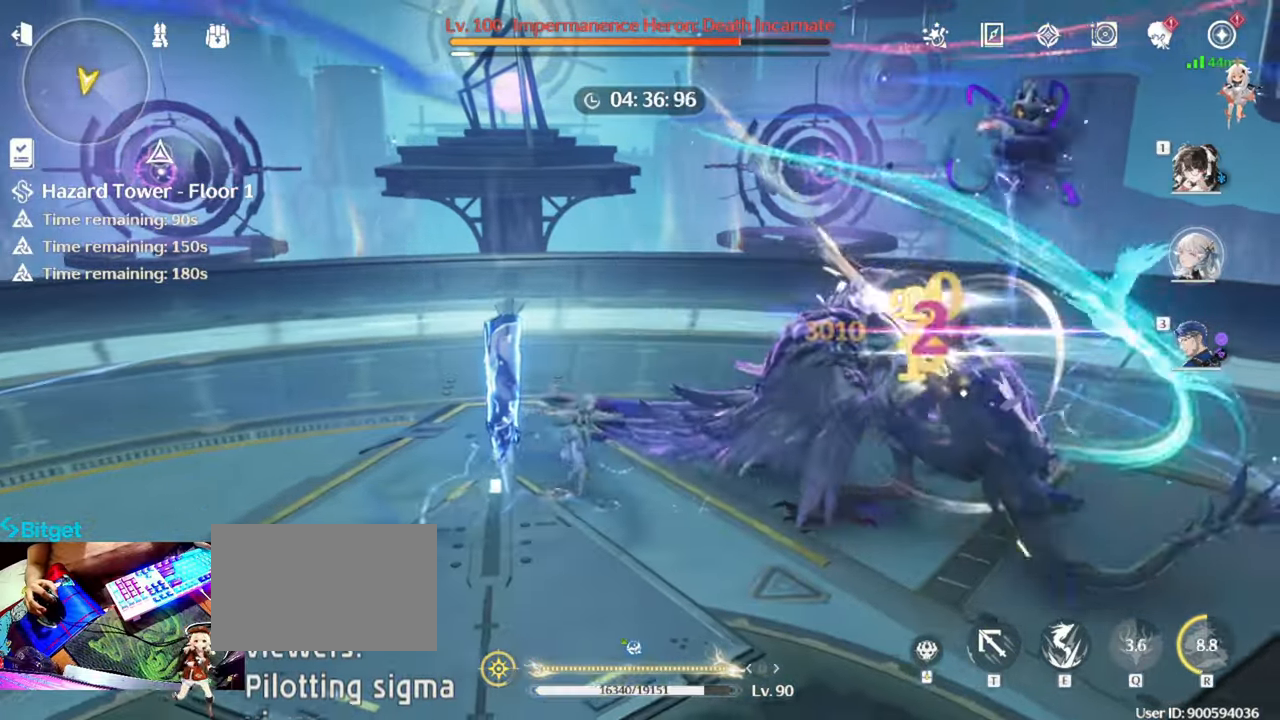
{"keys": [], "mouse": [], "events": [[50, "mouse_left", "up"], [150, "mouse_left", "down"], [283, "mouse_left", "up"], [383, "mouse_left", "down"], [467, "mouse_left", "up"]]}
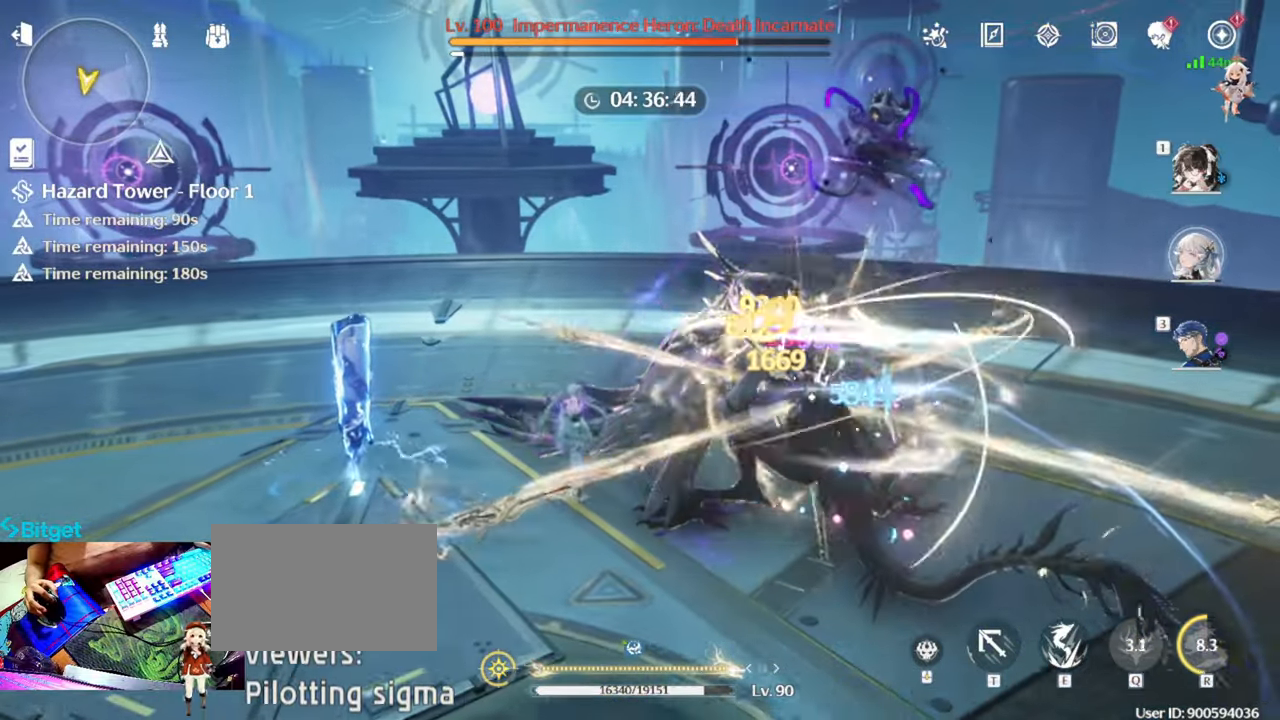
{"keys": [], "mouse": ["left"], "events": [[67, "mouse_left", "down"], [217, "mouse_left", "up"], [267, "mouse_left", "down"], [383, "mouse_left", "up"], [483, "mouse_left", "down"]]}
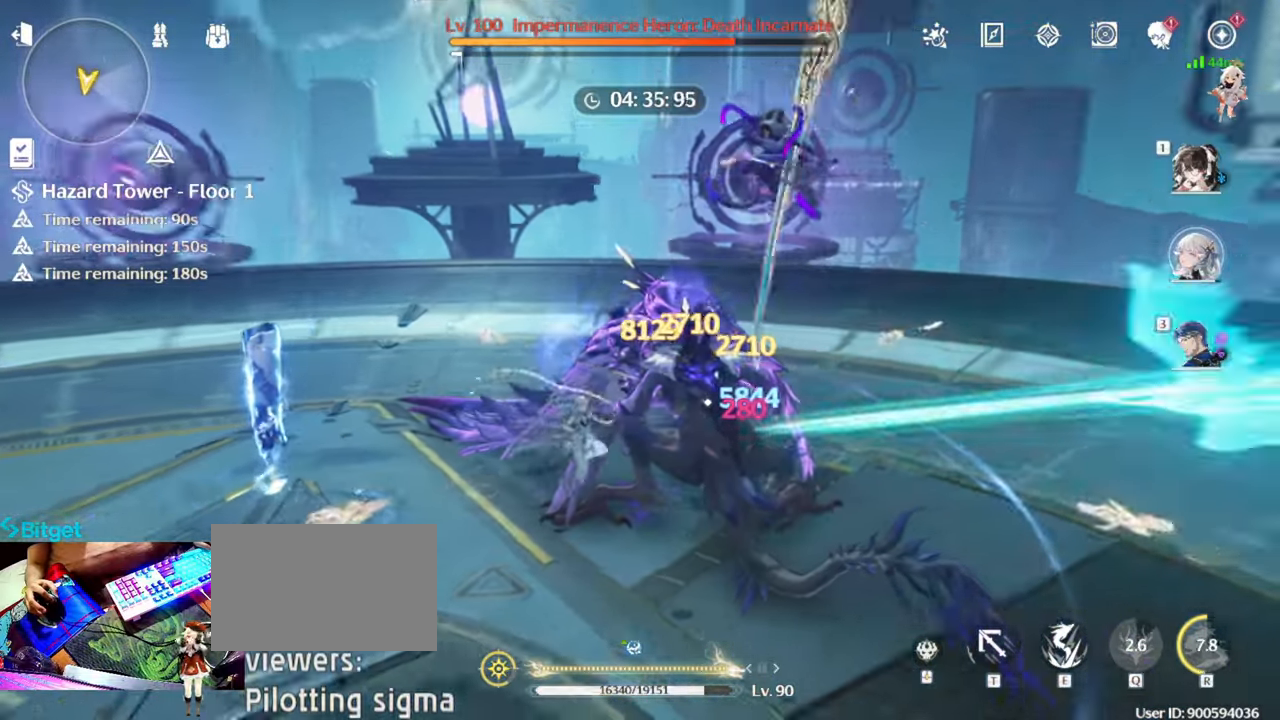
{"keys": [], "mouse": [], "events": [[83, "mouse_left", "up"], [183, "mouse_left", "down"], [267, "mouse_left", "up"], [367, "mouse_left", "down"], [467, "mouse_left", "up"]]}
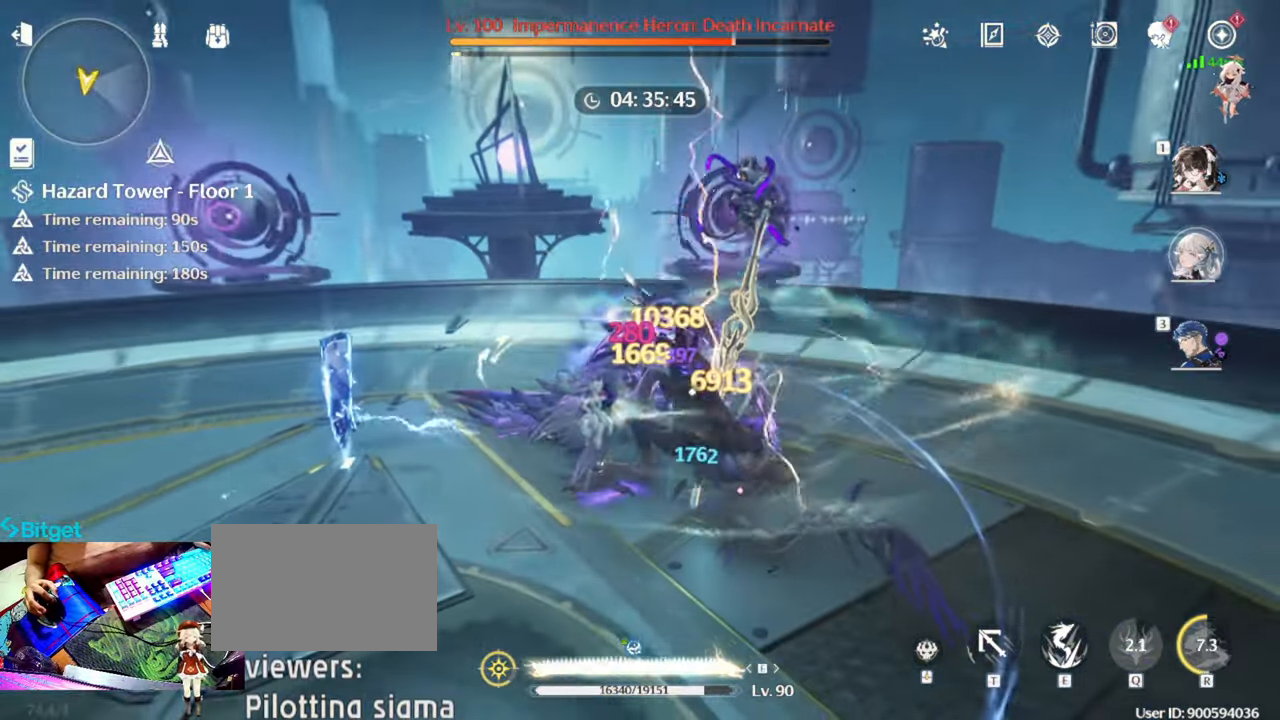
{"keys": [], "mouse": [], "events": [[50, "mouse_left", "down"], [150, "e", "down"], [150, "mouse_left", "up"], [283, "e", "up"]]}
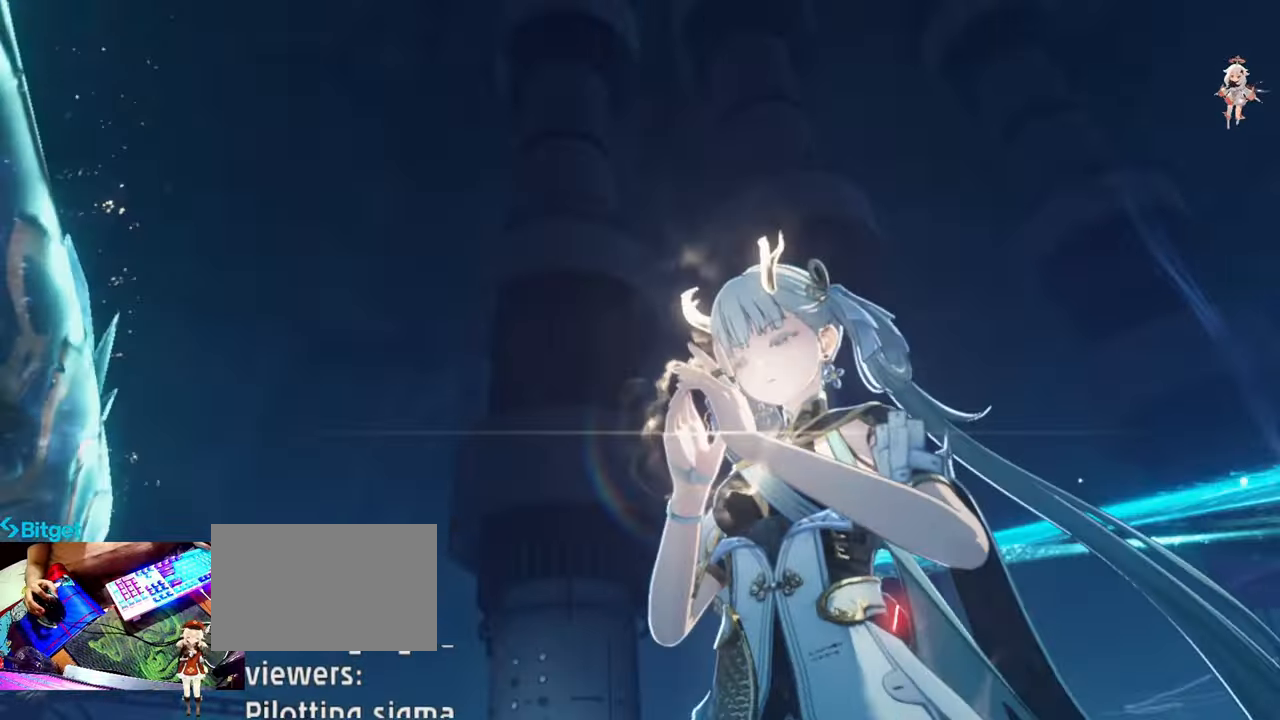
{"keys": [], "mouse": [], "events": []}
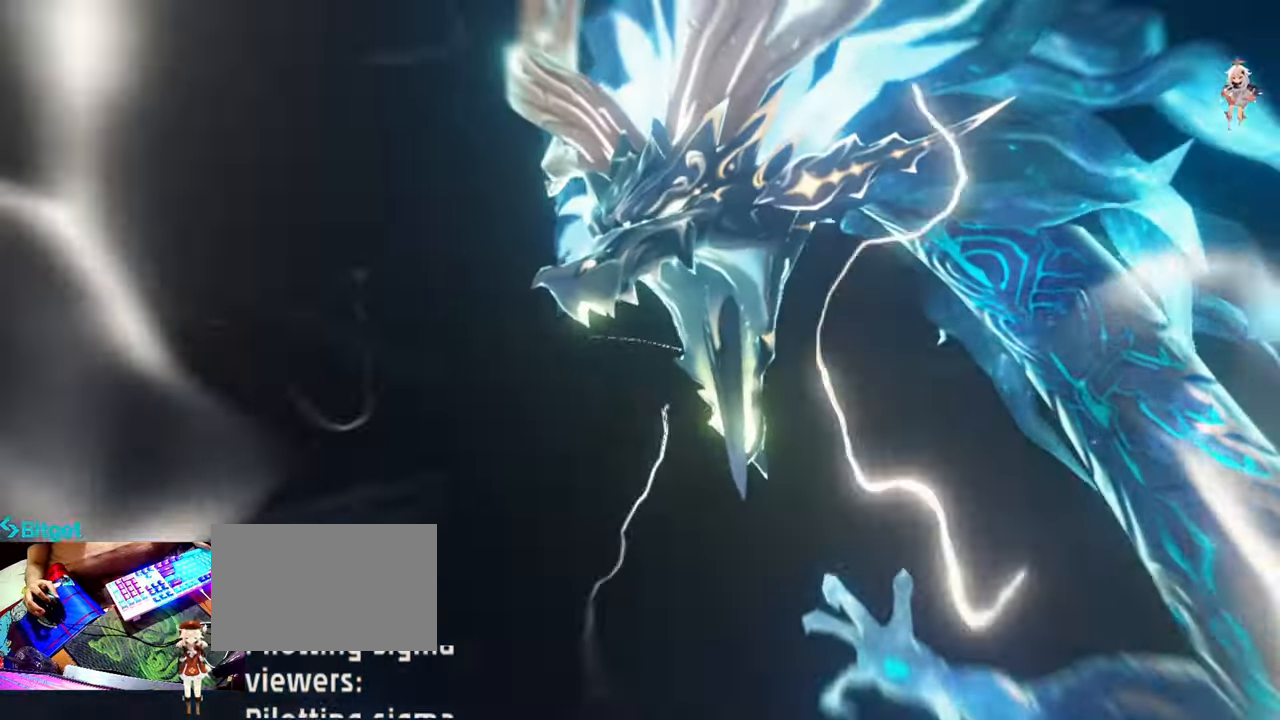
{"keys": [], "mouse": [], "events": []}
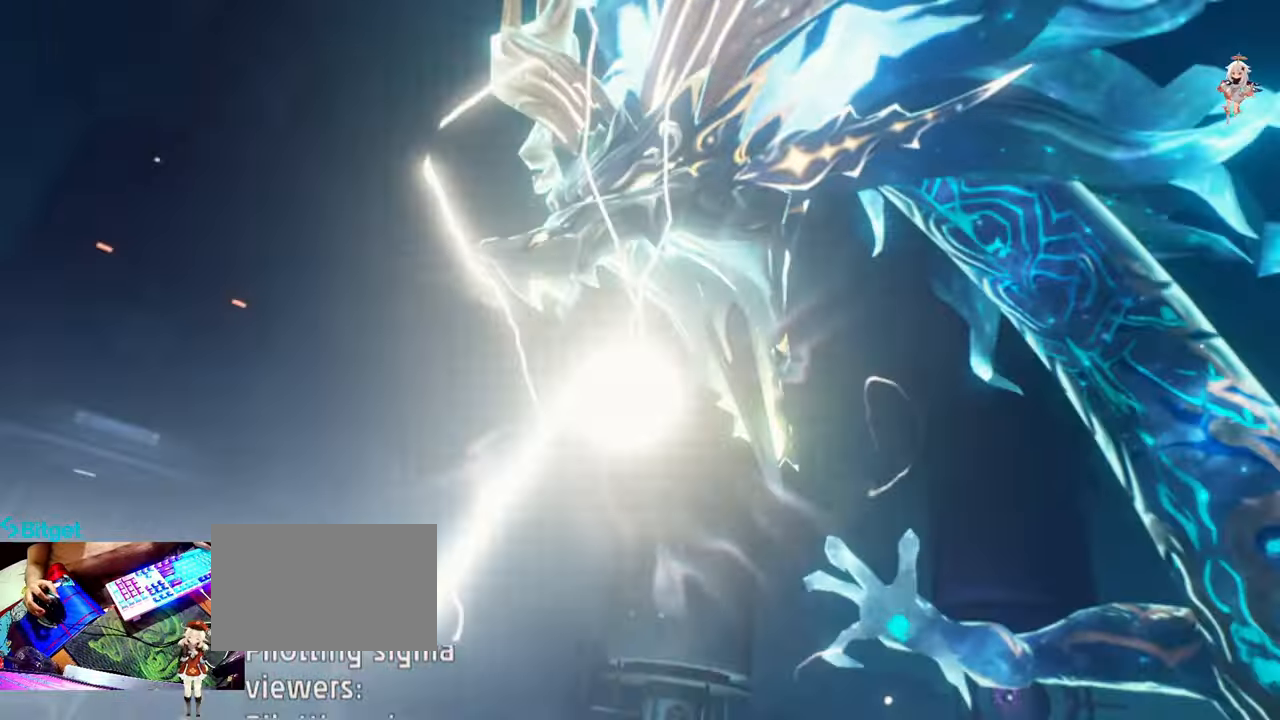
{"keys": [], "mouse": [], "events": []}
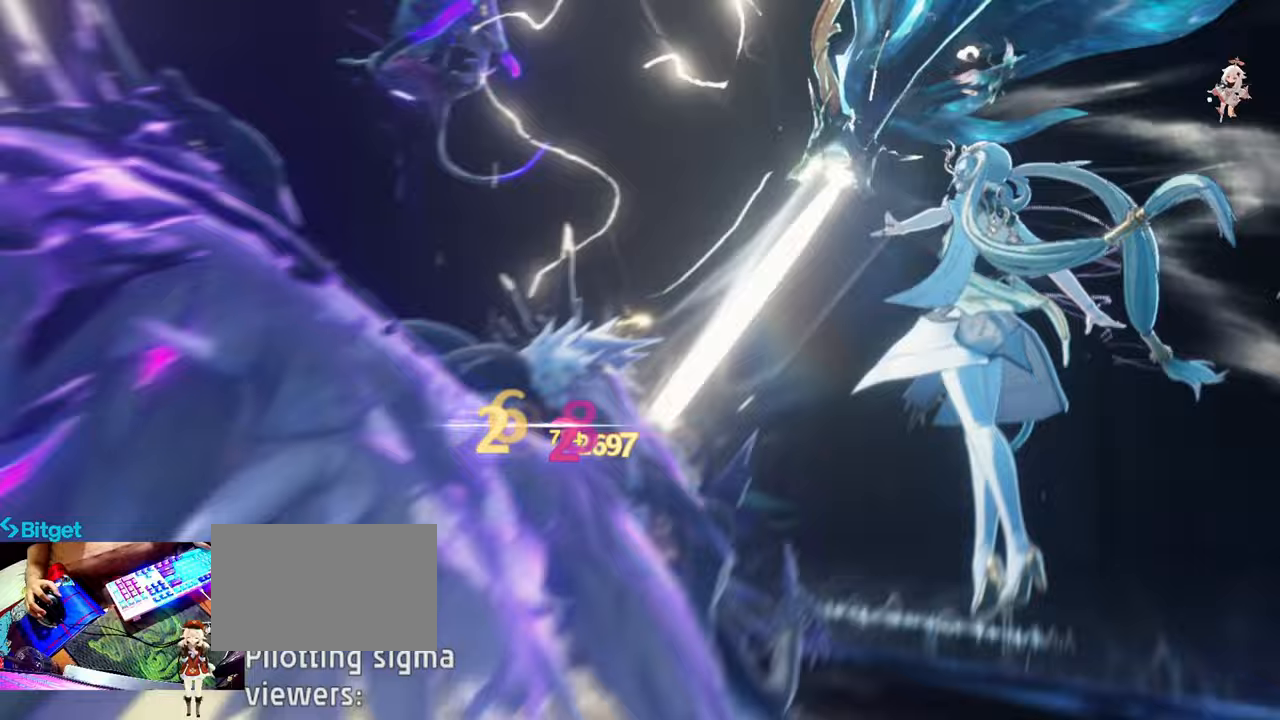
{"keys": [], "mouse": [], "events": [[400, "mouse_left", "down"], [483, "mouse_left", "up"]]}
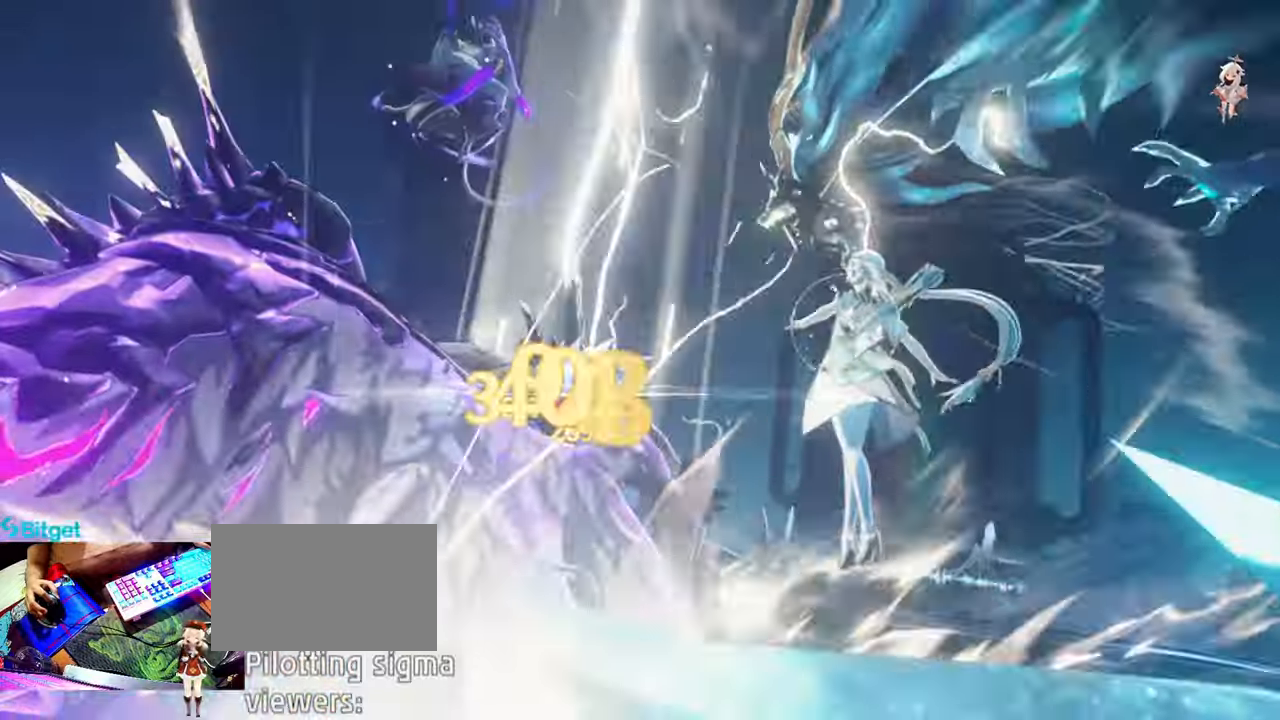
{"keys": [], "mouse": ["left"], "events": [[83, "mouse_left", "down"], [217, "mouse_left", "up"], [317, "mouse_left", "down"], [400, "mouse_left", "up"], [500, "mouse_left", "down"]]}
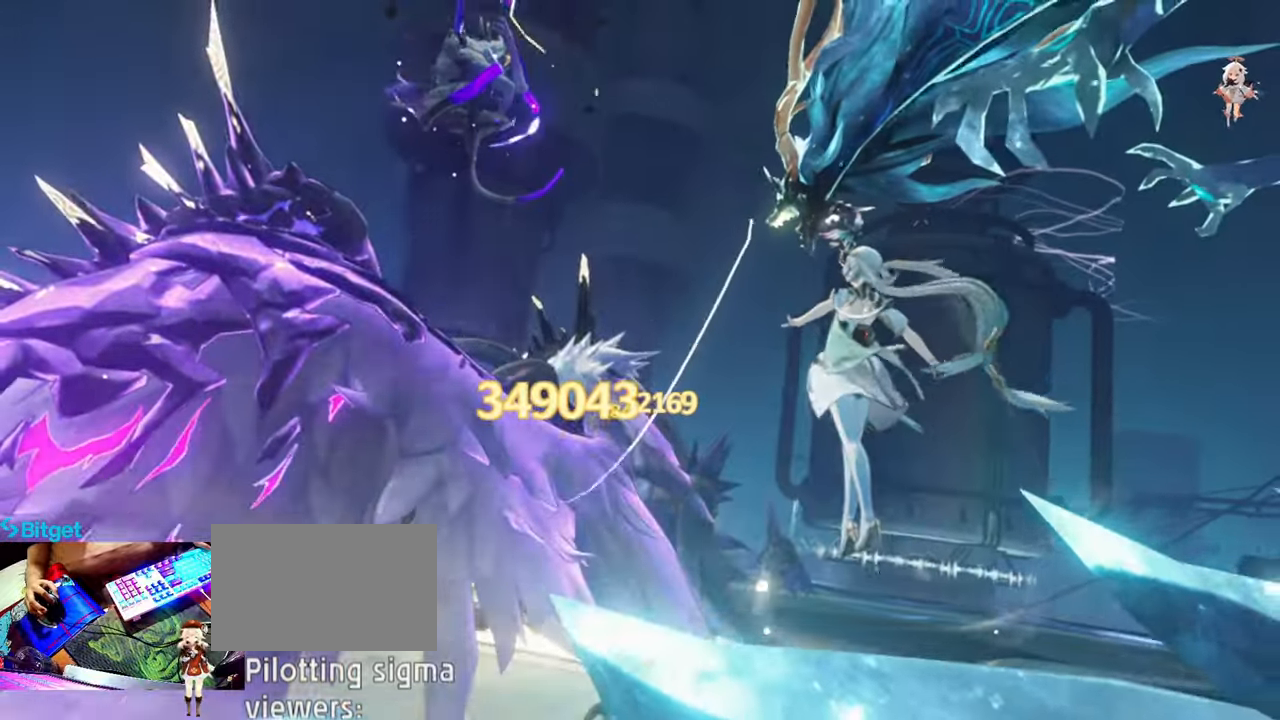
{"keys": [], "mouse": ["left"], "events": [[150, "mouse_left", "up"], [200, "mouse_left", "down"], [333, "mouse_left", "up"], [417, "mouse_left", "down"]]}
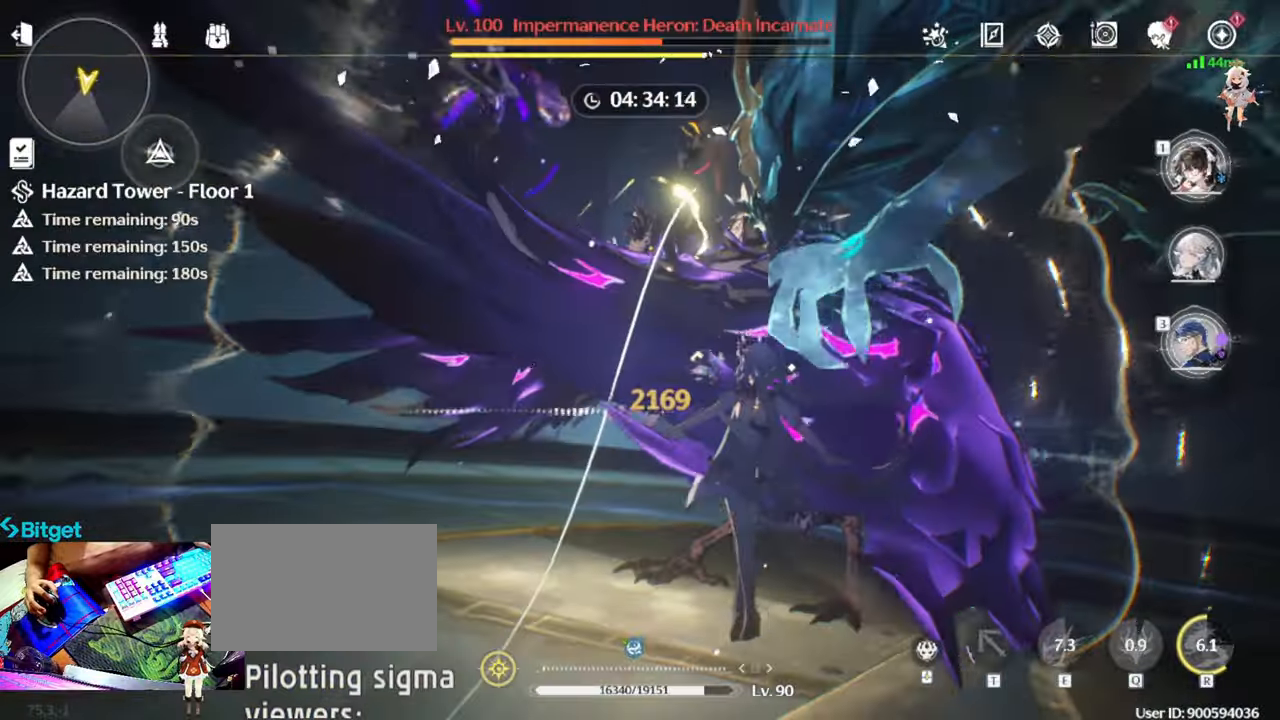
{"keys": ["1"], "mouse": ["left"], "events": [[17, "mouse_left", "up"], [117, "mouse_left", "down"], [250, "mouse_left", "up"], [300, "mouse_left", "down"], [400, "1", "down"], [433, "mouse_left", "up"], [483, "mouse_left", "down"]]}
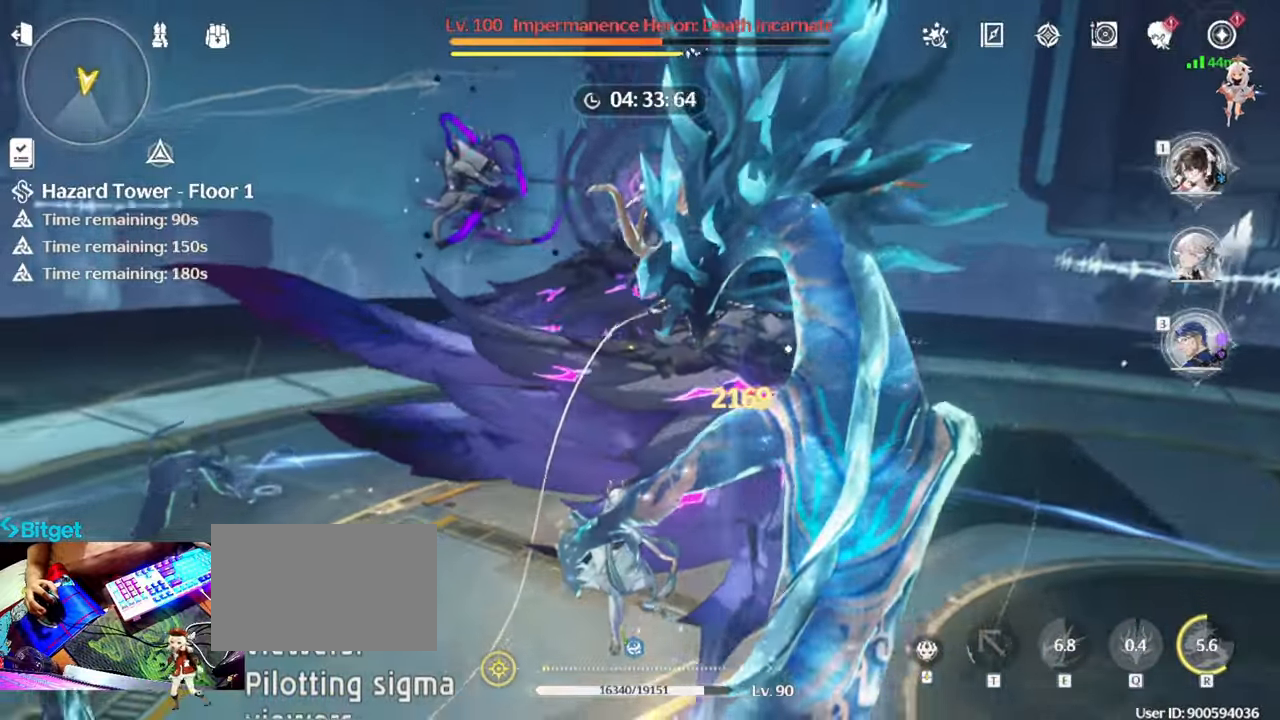
{"keys": [], "mouse": [], "events": [[33, "1", "up"], [133, "1", "down"], [133, "mouse_left", "up"], [167, "mouse_left", "down"], [217, "1", "up"], [267, "1", "down"], [317, "mouse_left", "up"], [400, "mouse_left", "down"], [450, "1", "up"], [500, "mouse_left", "up"]]}
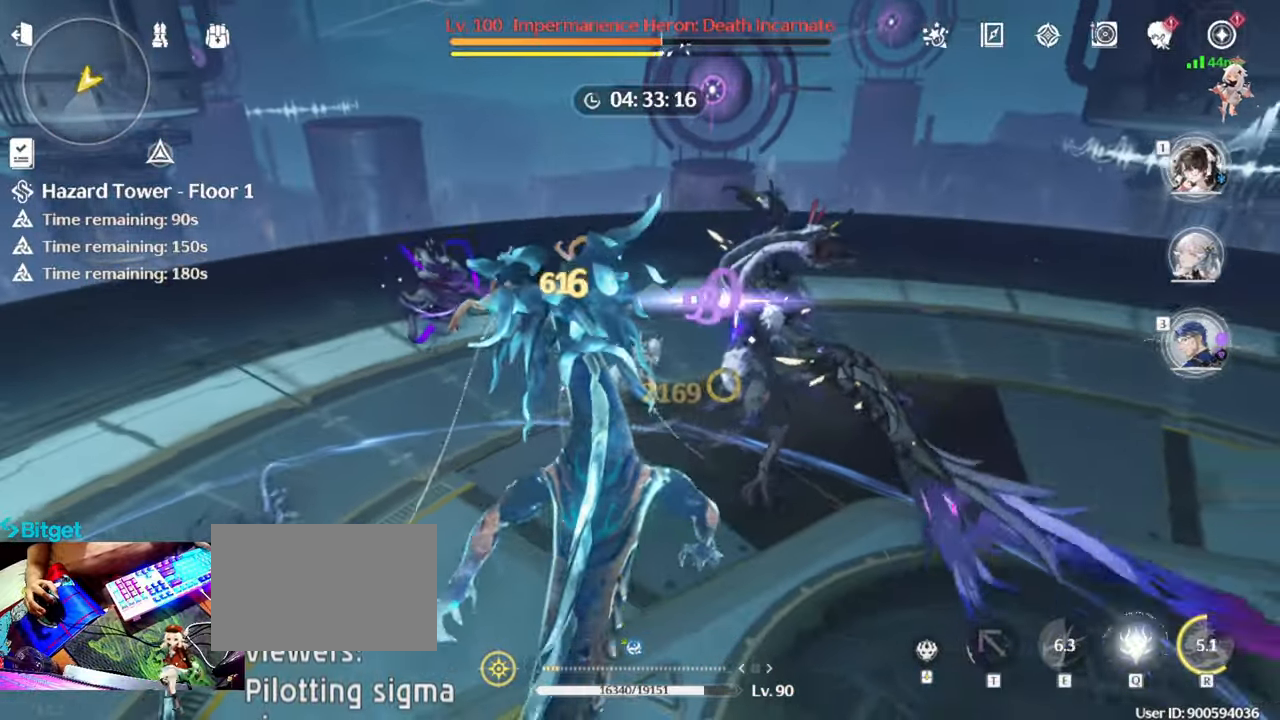
{"keys": [], "mouse": ["left"], "events": [[50, "1", "down"], [100, "mouse_left", "down"], [233, "1", "up"], [233, "mouse_left", "up"], [283, "mouse_left", "down"]]}
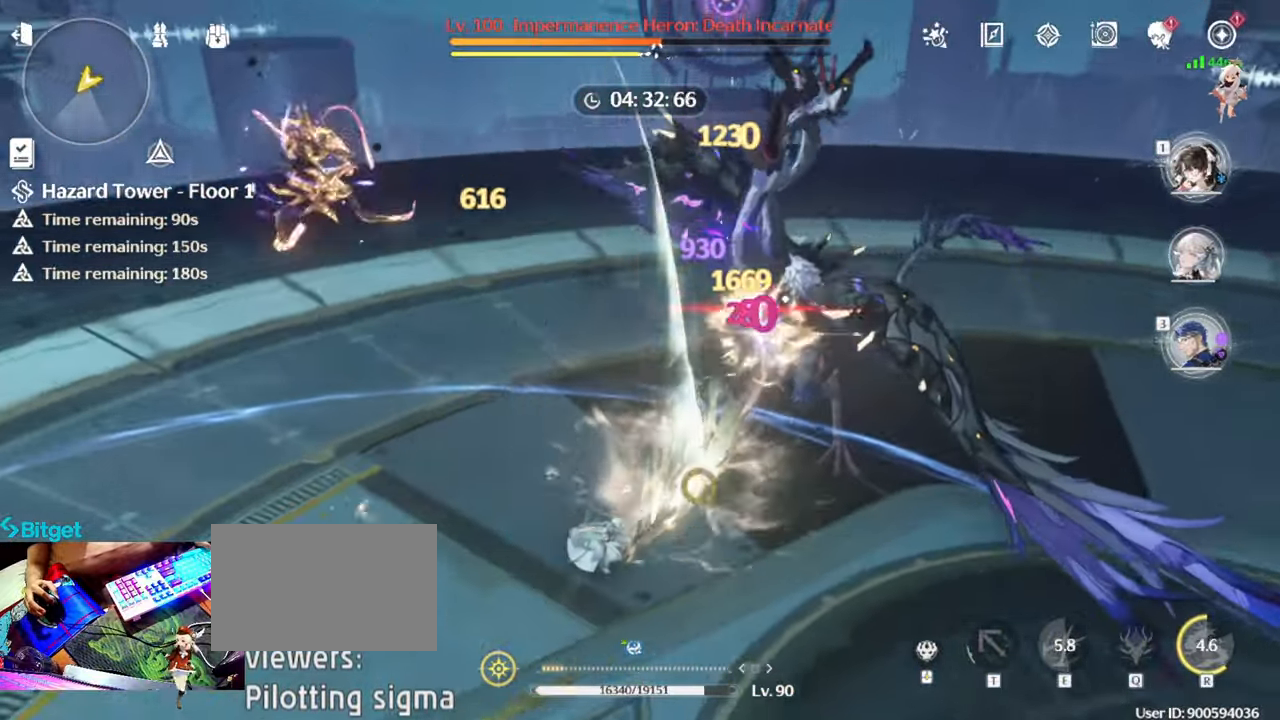
{"keys": ["1"], "mouse": [], "events": [[67, "1", "down"], [67, "mouse_left", "up"], [167, "mouse_left", "down"], [300, "mouse_left", "up"], [350, "mouse_left", "down"], [483, "mouse_left", "up"]]}
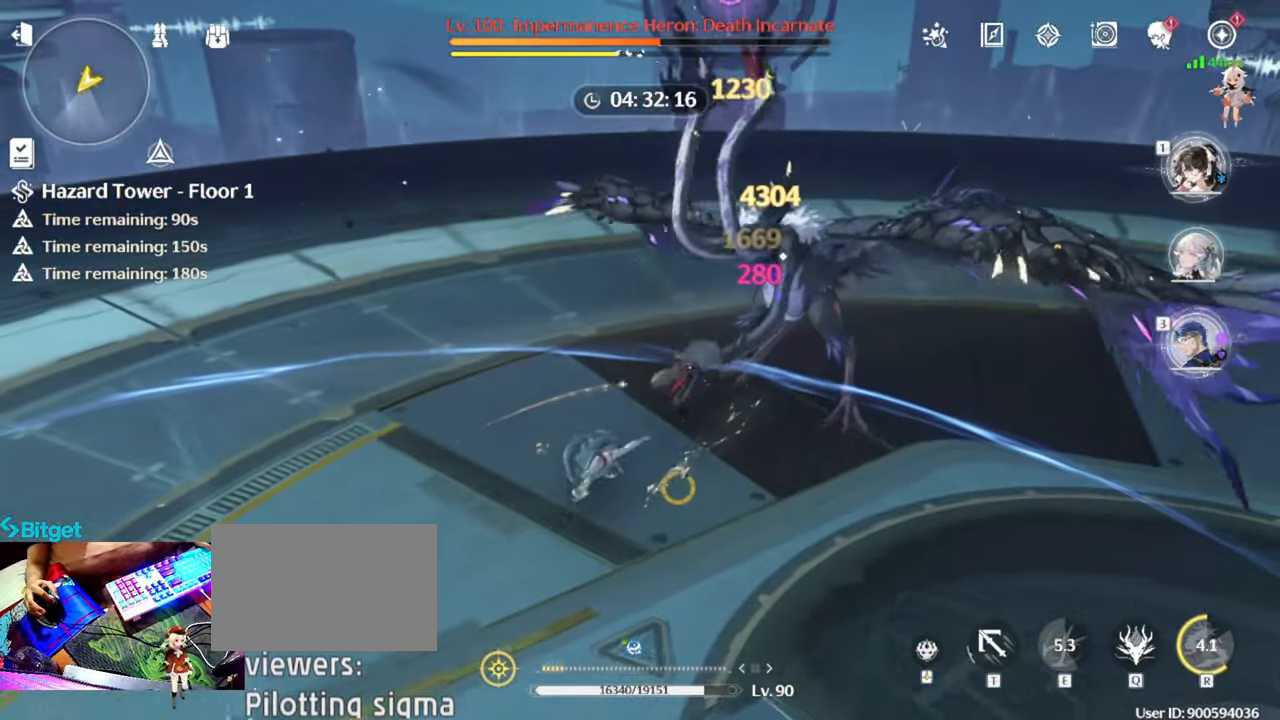
{"keys": ["1"], "mouse": ["left"], "events": [[33, "mouse_left", "down"], [183, "1", "up"], [183, "mouse_left", "up"], [217, "1", "down"], [217, "mouse_left", "down"], [367, "1", "up"], [367, "mouse_left", "up"], [417, "1", "down"], [417, "mouse_left", "down"]]}
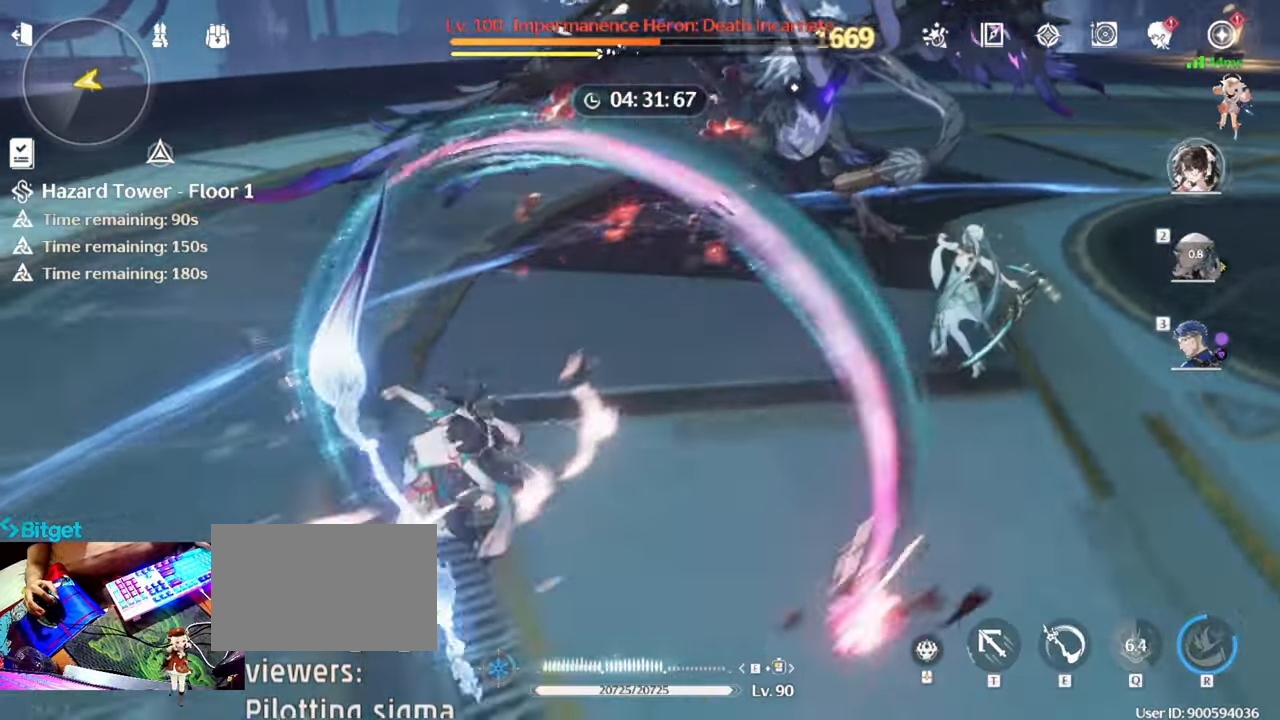
{"keys": [], "mouse": [], "events": [[50, "1", "up"], [50, "mouse_left", "up"], [133, "mouse_left", "down"], [283, "mouse_left", "up"], [333, "mouse_left", "down"], [467, "mouse_left", "up"]]}
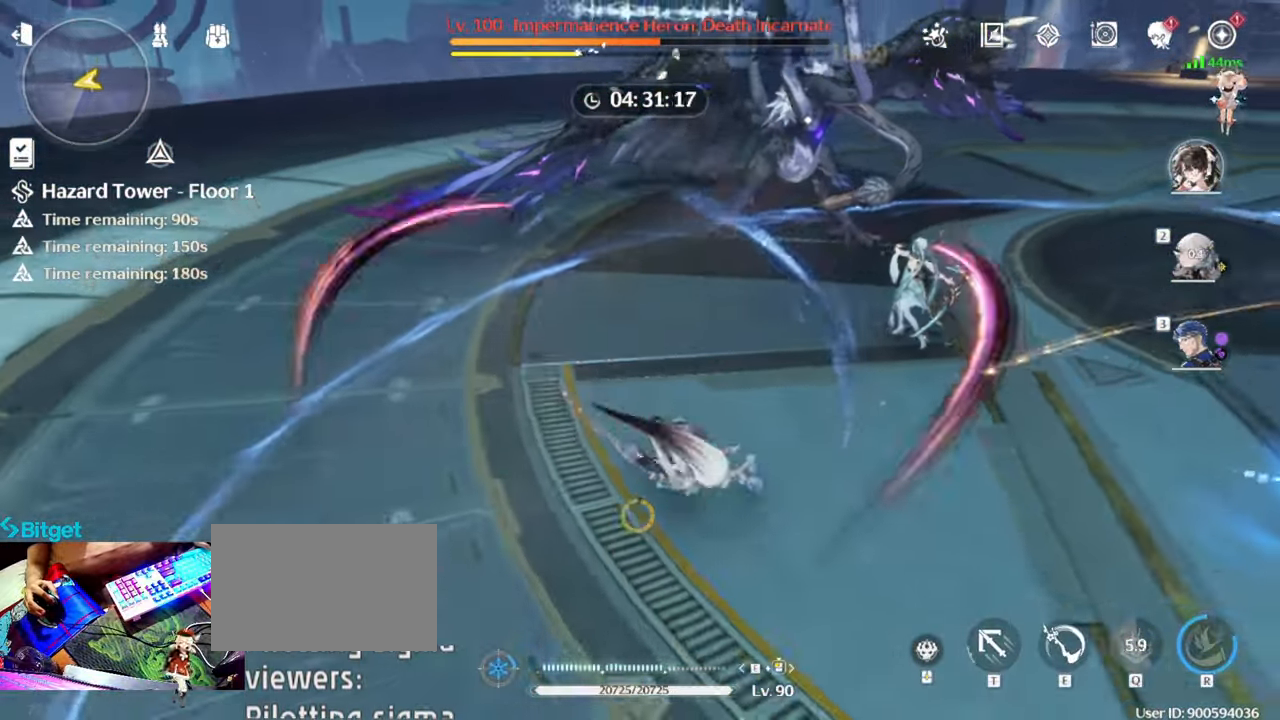
{"keys": [], "mouse": ["left"], "events": [[67, "mouse_left", "down"], [167, "mouse_left", "up"], [250, "mouse_left", "down"], [350, "mouse_left", "up"], [433, "mouse_left", "down"]]}
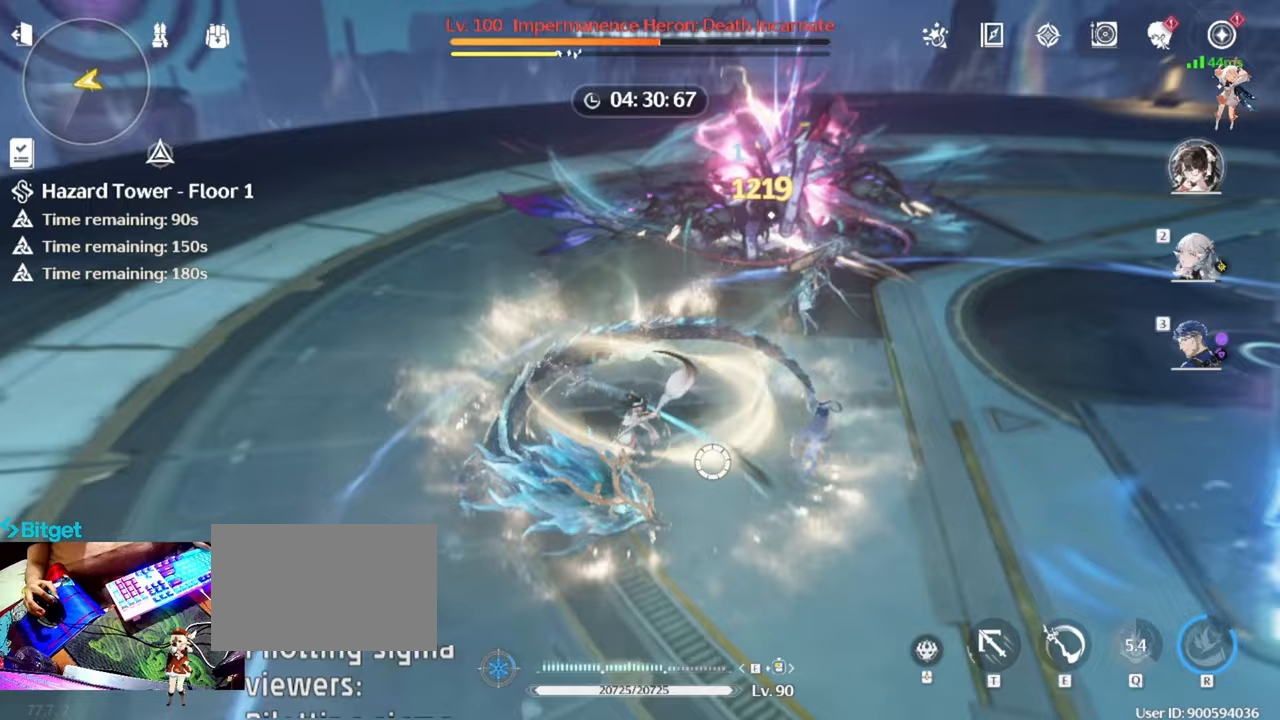
{"keys": [], "mouse": [], "events": [[33, "mouse_left", "up"], [133, "mouse_left", "down"], [267, "mouse_left", "up"], [317, "mouse_left", "down"], [450, "mouse_left", "up"]]}
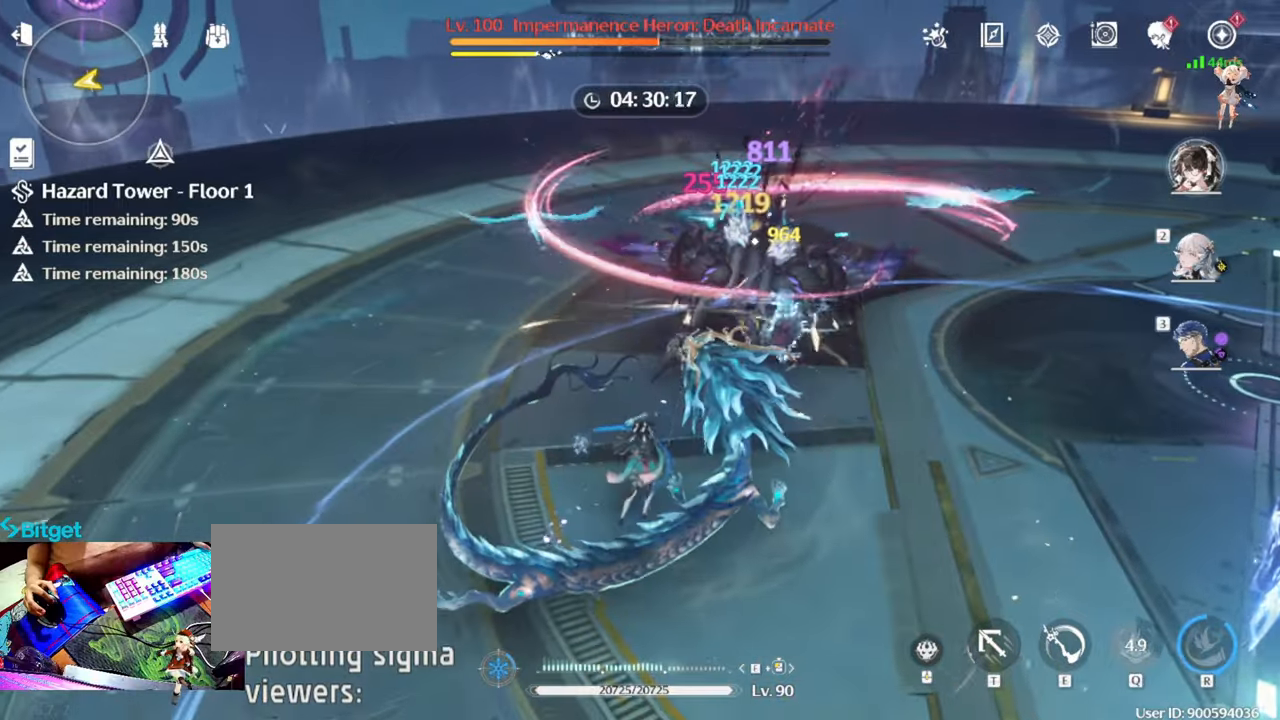
{"keys": [], "mouse": ["left"], "events": [[50, "mouse_left", "down"], [150, "mouse_left", "up"], [233, "mouse_left", "down"], [333, "mouse_left", "up"], [417, "mouse_left", "down"]]}
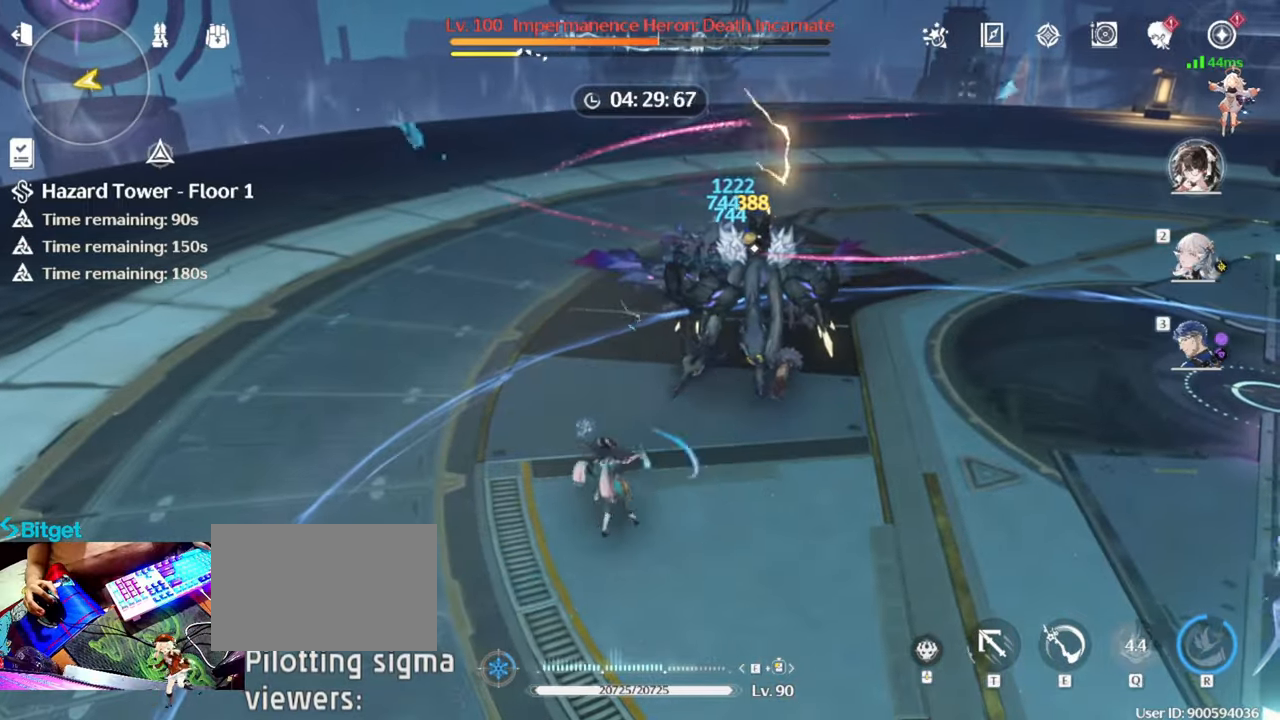
{"keys": [], "mouse": [], "events": [[67, "mouse_left", "up"], [117, "mouse_left", "down"], [250, "mouse_left", "up"], [350, "mouse_left", "down"], [433, "mouse_left", "up"]]}
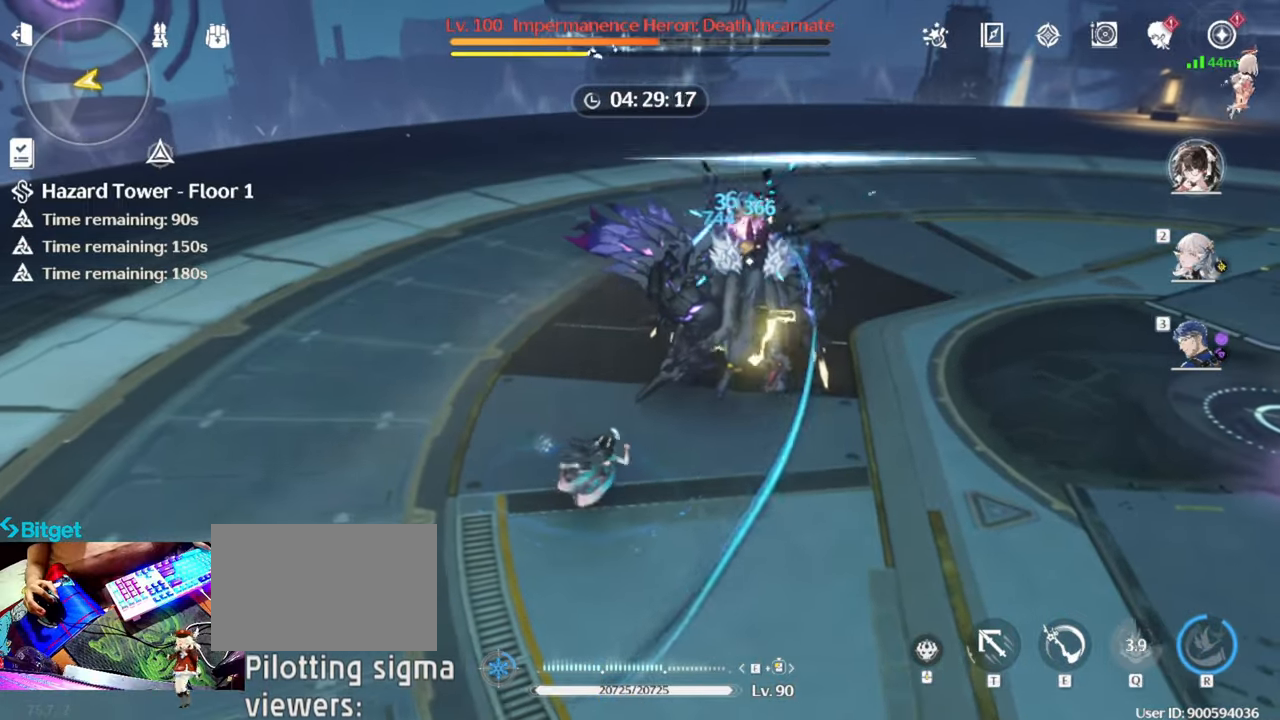
{"keys": [], "mouse": ["left"], "events": [[50, "mouse_left", "down"], [133, "mouse_left", "up"], [217, "mouse_left", "down"], [367, "mouse_left", "up"], [417, "mouse_left", "down"]]}
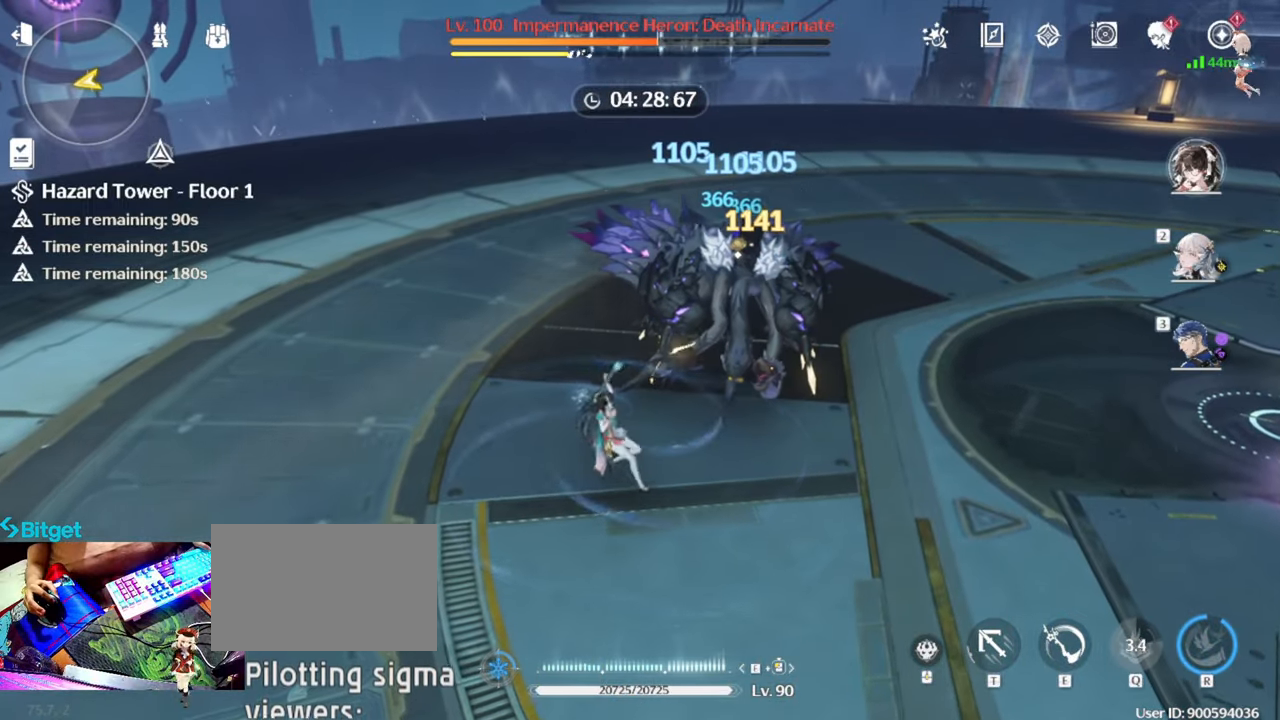
{"keys": [], "mouse": [], "events": [[50, "mouse_left", "up"], [150, "mouse_left", "down"], [250, "mouse_left", "up"], [333, "e", "down"], [467, "e", "up"]]}
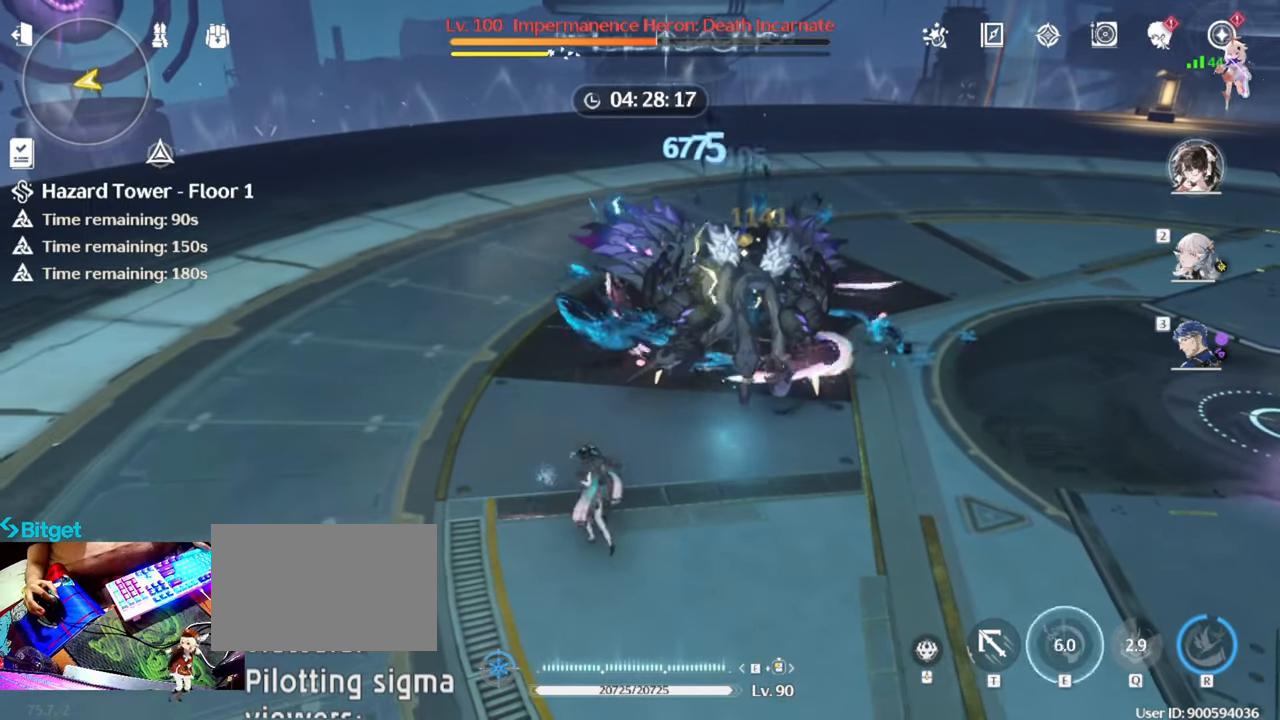
{"keys": [], "mouse": [], "events": [[17, "e", "down"], [117, "e", "up"], [200, "mouse_left", "down"], [300, "mouse_left", "up"], [400, "mouse_left", "down"], [483, "mouse_left", "up"]]}
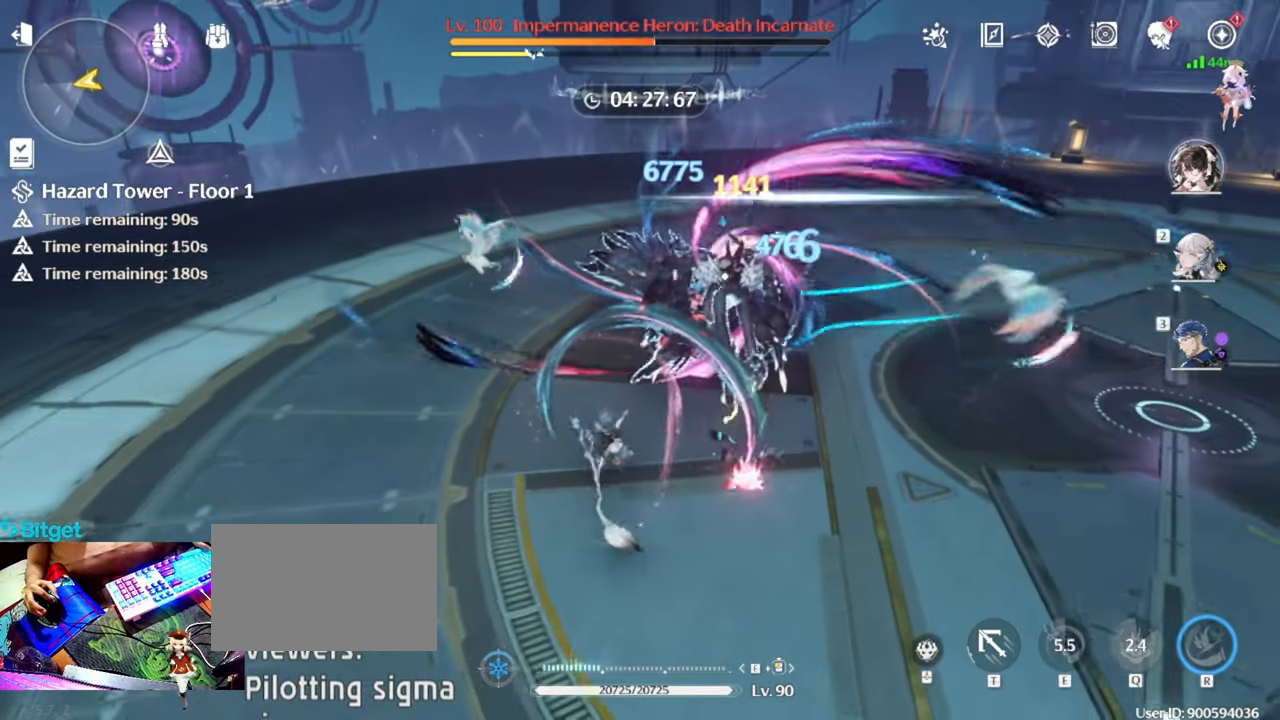
{"keys": [], "mouse": ["left"], "events": [[83, "mouse_left", "down"], [217, "mouse_left", "up"], [267, "mouse_left", "down"], [400, "mouse_left", "up"], [450, "mouse_left", "down"]]}
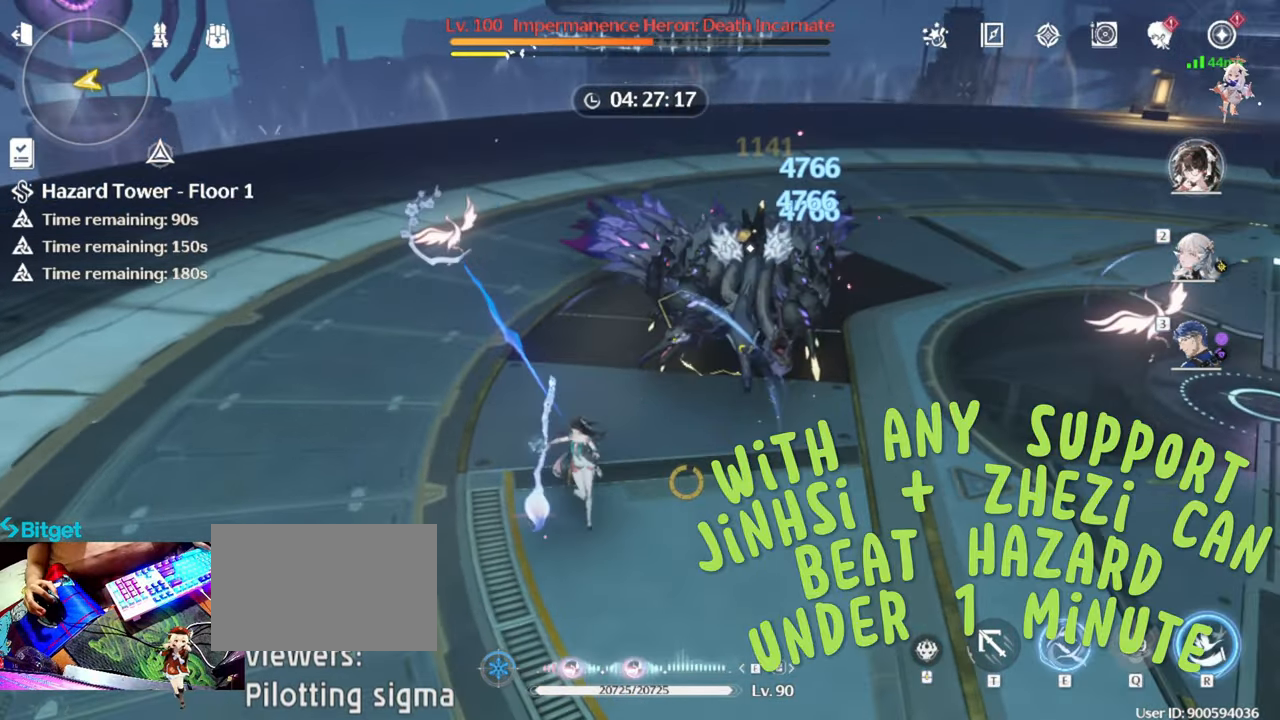
{"keys": ["e"], "mouse": [], "events": [[50, "mouse_left", "up"], [233, "e", "down"], [333, "e", "up"], [433, "e", "down"]]}
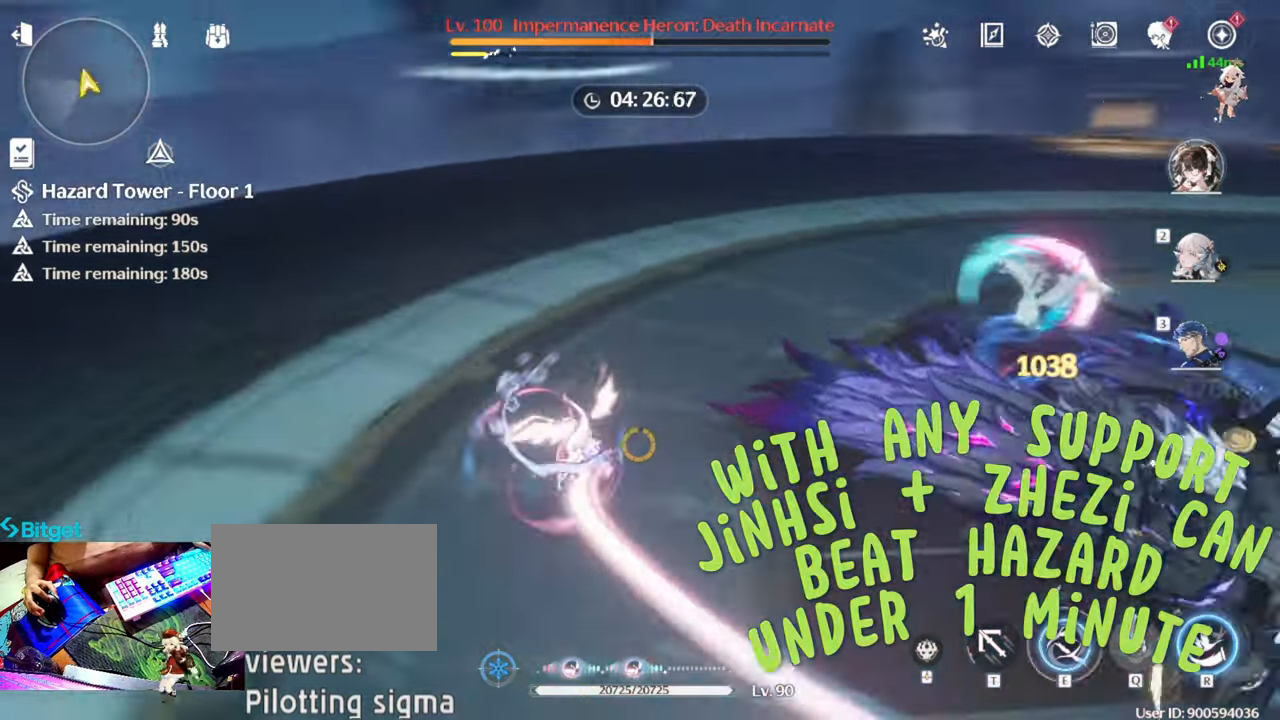
{"keys": [], "mouse": [], "events": [[17, "e", "up"], [350, "r", "down"], [483, "r", "up"]]}
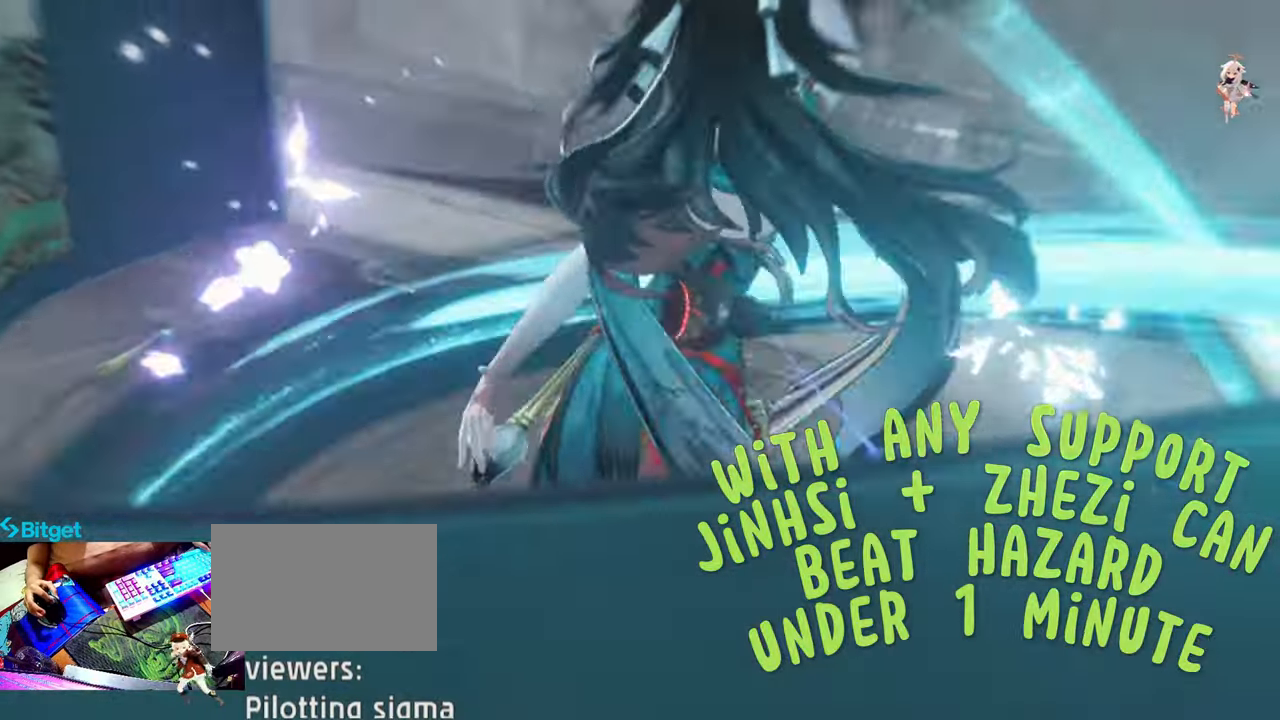
{"keys": [], "mouse": [], "events": []}
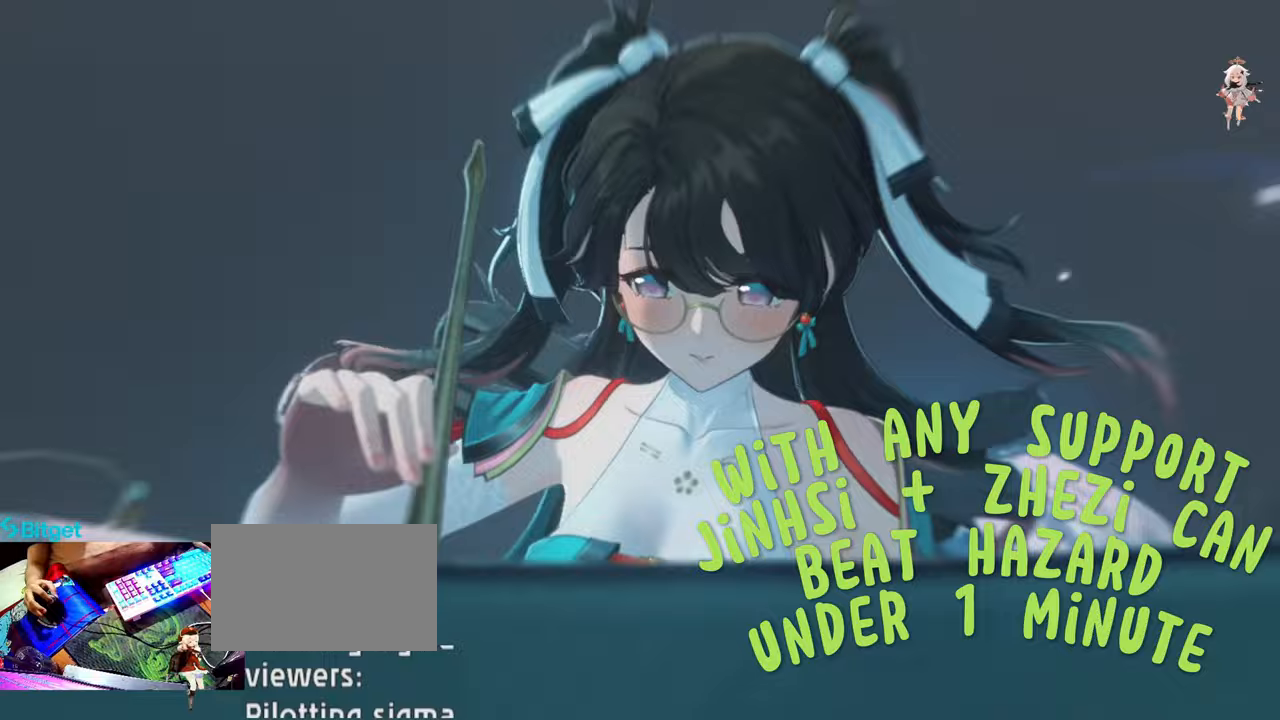
{"keys": [], "mouse": [], "events": [[133, "mouse_left", "down"], [233, "mouse_left", "up"], [333, "mouse_left", "down"], [483, "mouse_left", "up"]]}
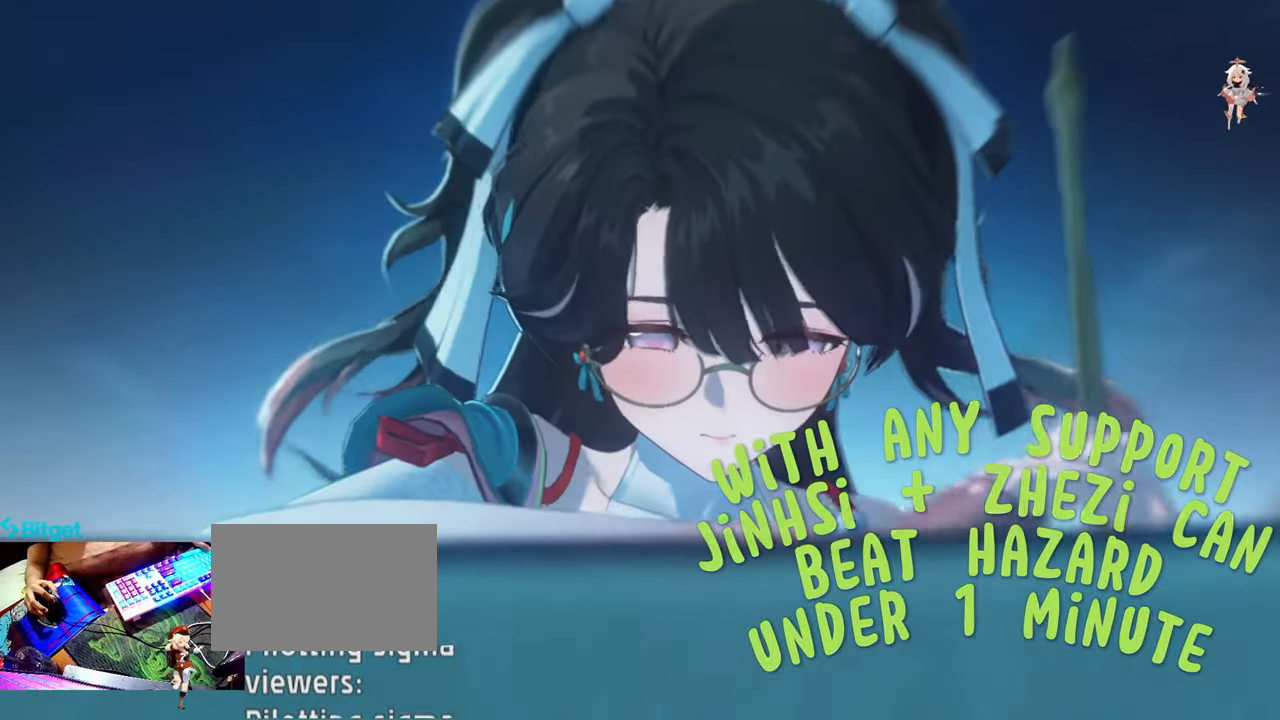
{"keys": [], "mouse": ["left"], "events": [[67, "mouse_left", "down"], [167, "mouse_left", "up"], [300, "mouse_left", "down"], [400, "mouse_left", "up"], [483, "mouse_left", "down"]]}
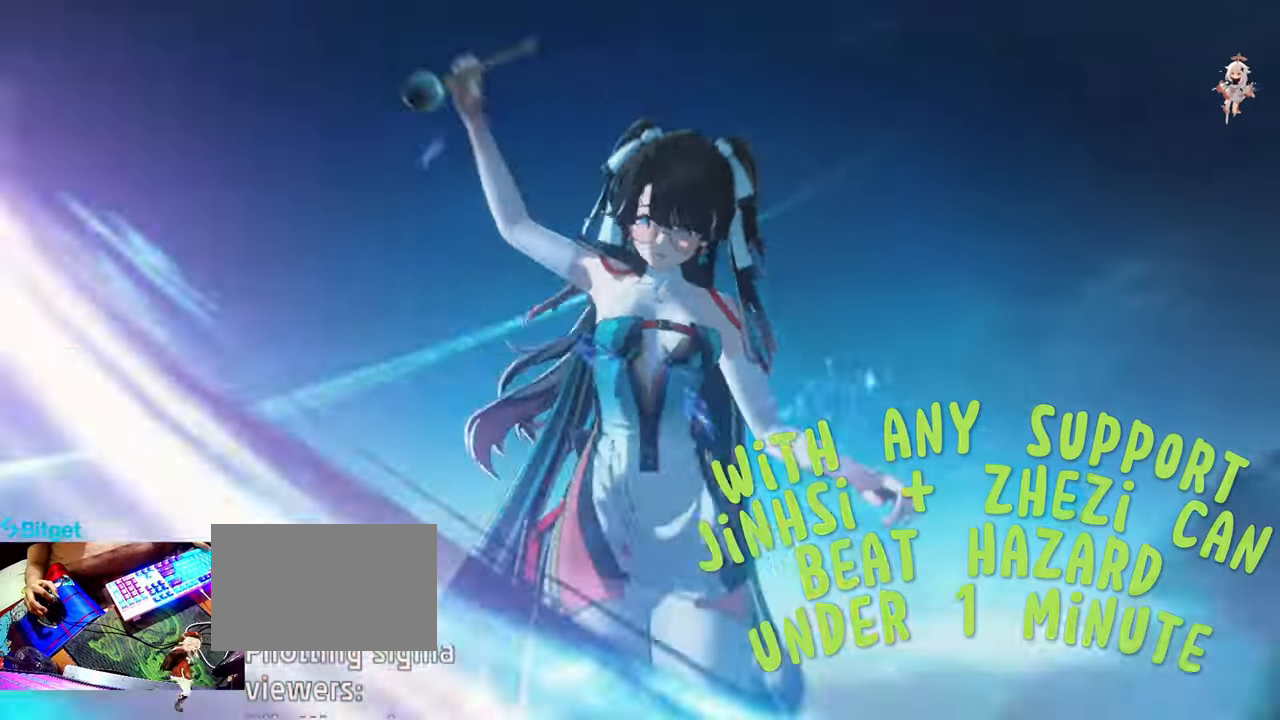
{"keys": [], "mouse": ["left"], "events": [[133, "mouse_left", "up"], [217, "mouse_left", "down"], [317, "mouse_left", "up"], [400, "mouse_left", "down"]]}